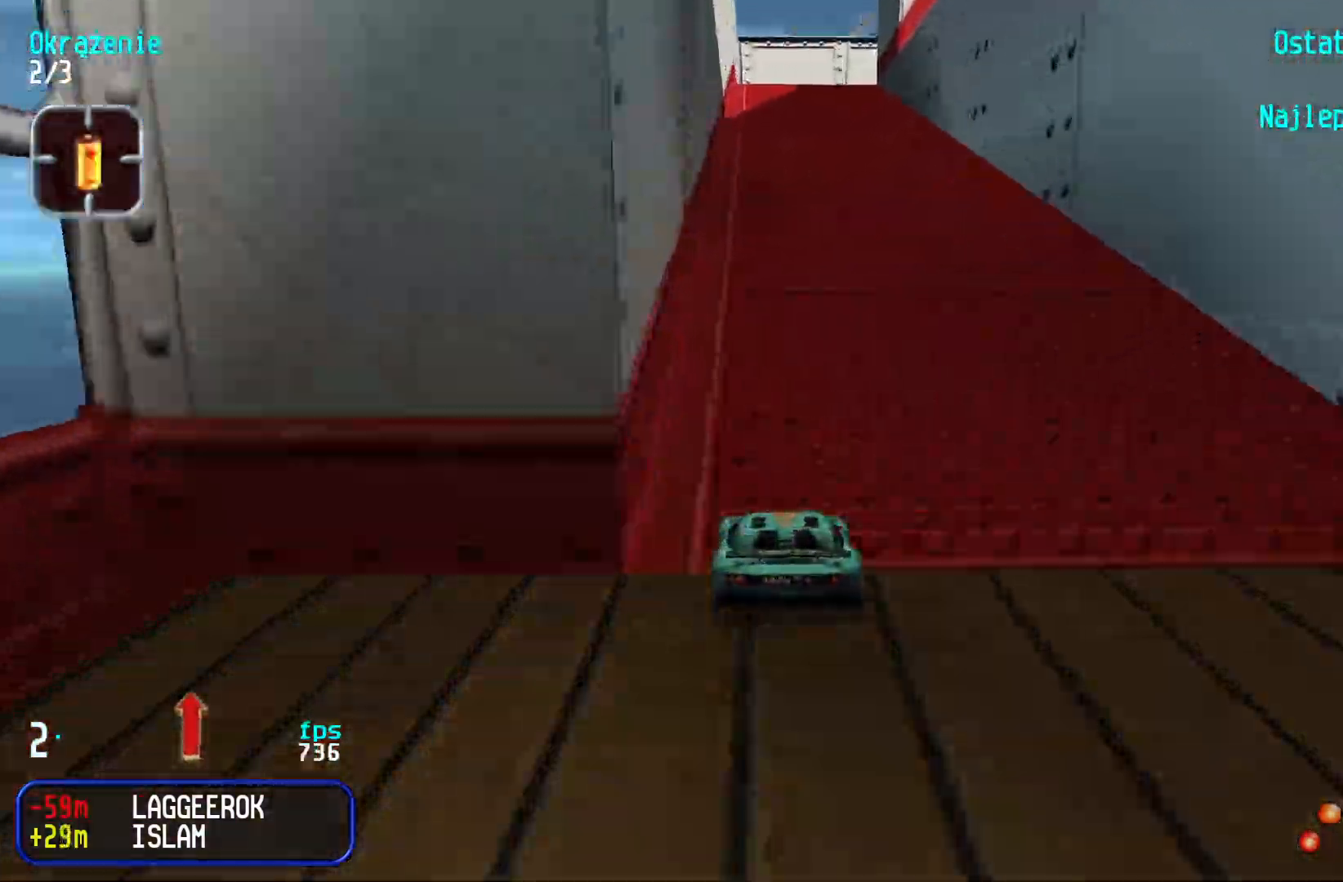
Gameplay with keyboard; each line is a JSON object with the keys held at the frame after it. "events" lists presses ("down") and releases ("up") of "down", "left", "right" and "up" between this image and that frame as [ms after this image, input, new state], when the widget could be followed in between. No other keys are recorded. Mouse input is not recorded.
{"keys": ["right", "up"], "events": [[483, "right", "down"]]}
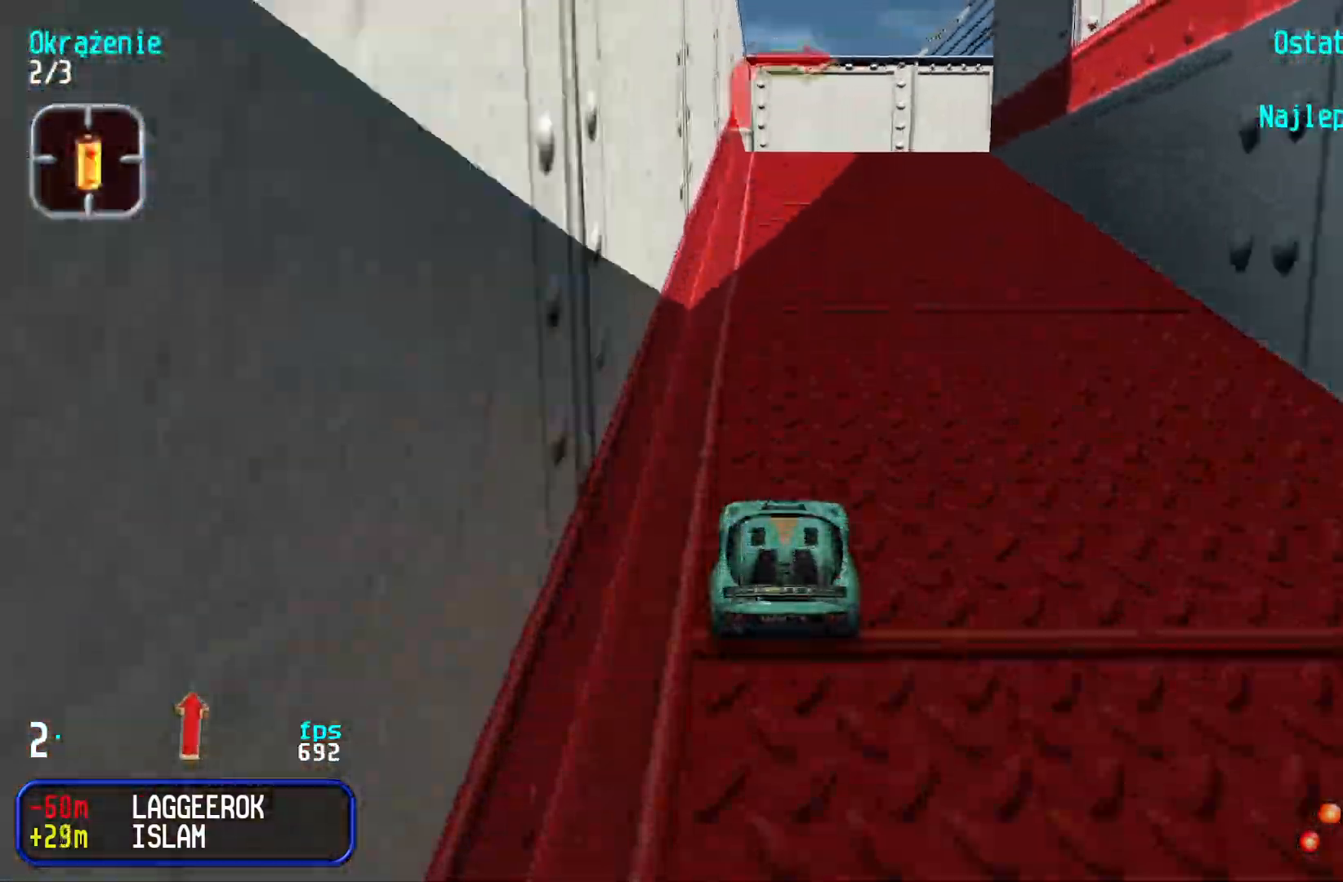
{"keys": ["right", "up"], "events": [[217, "up", "up"], [333, "up", "down"]]}
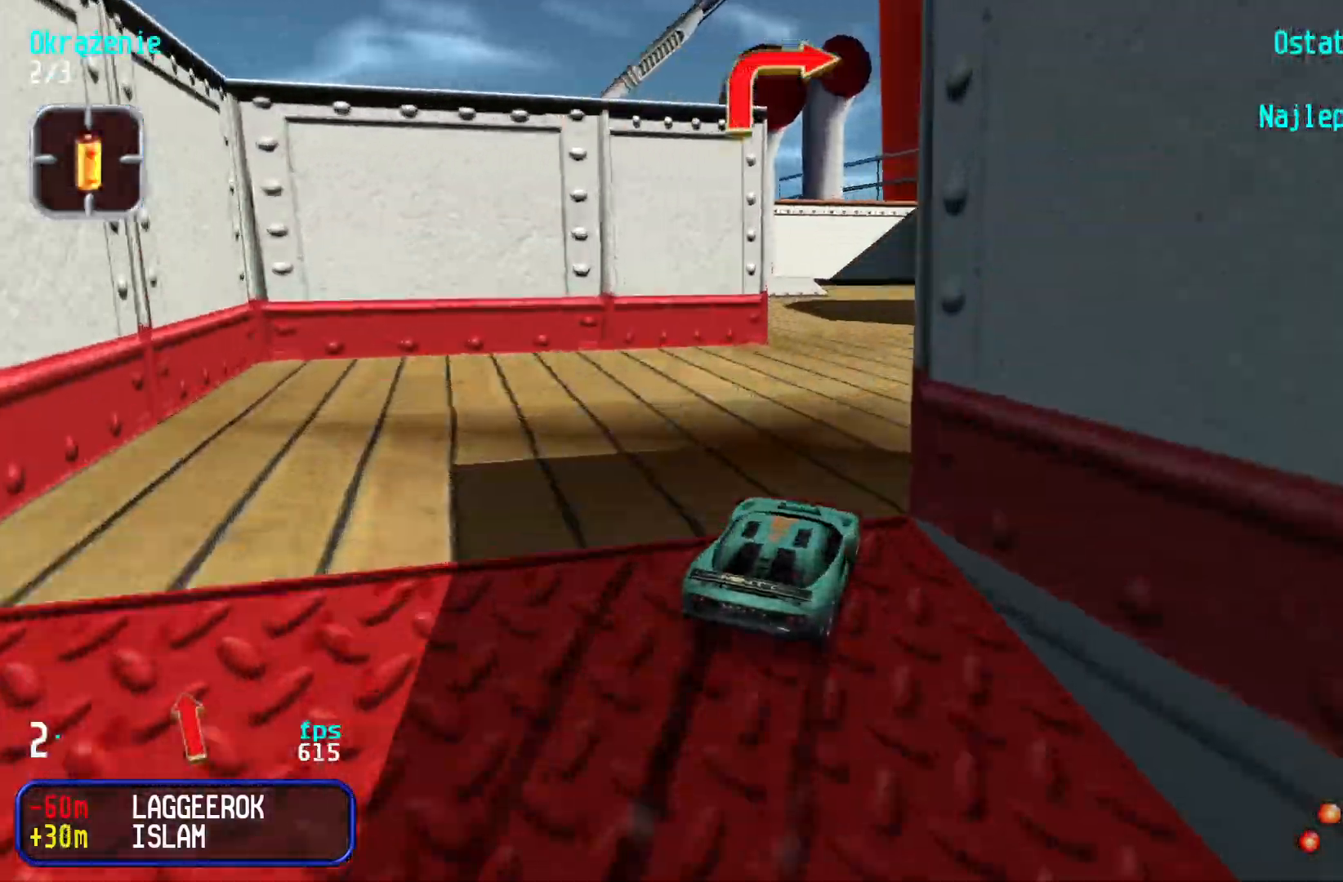
{"keys": ["right", "up"], "events": [[133, "right", "up"], [467, "right", "down"]]}
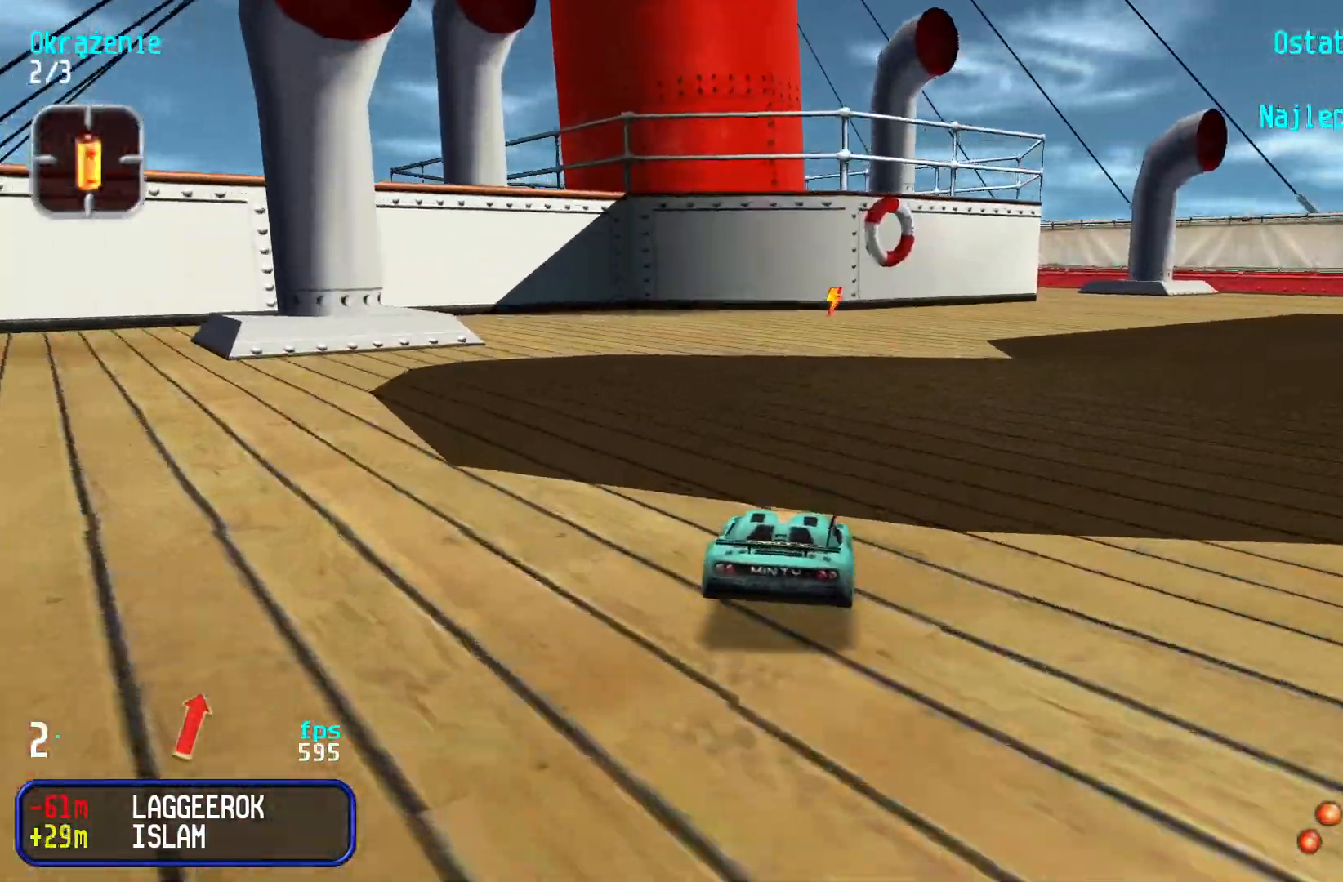
{"keys": ["right", "up"], "events": [[217, "right", "up"], [250, "right", "down"]]}
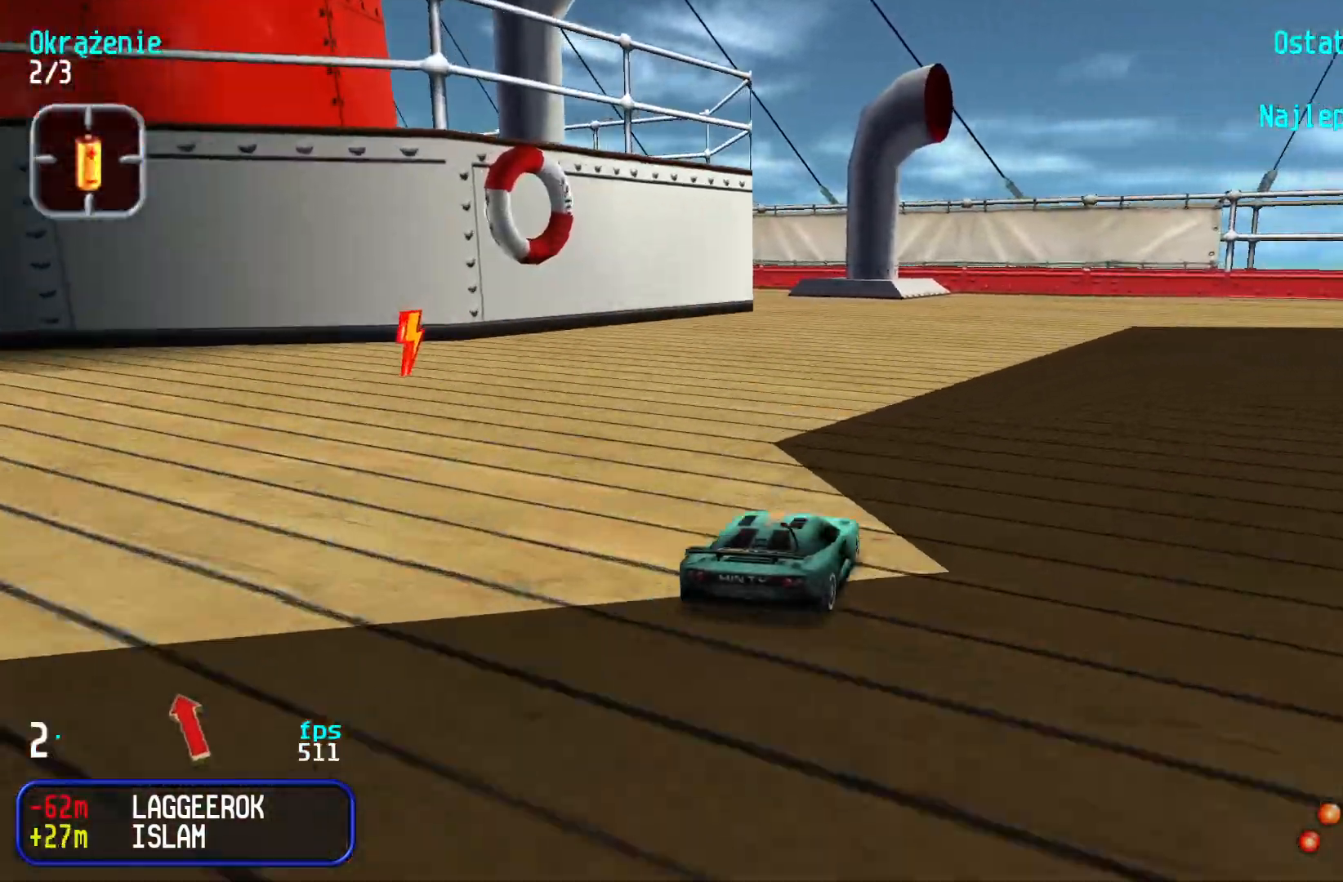
{"keys": ["right", "up"], "events": [[150, "right", "up"], [200, "right", "down"]]}
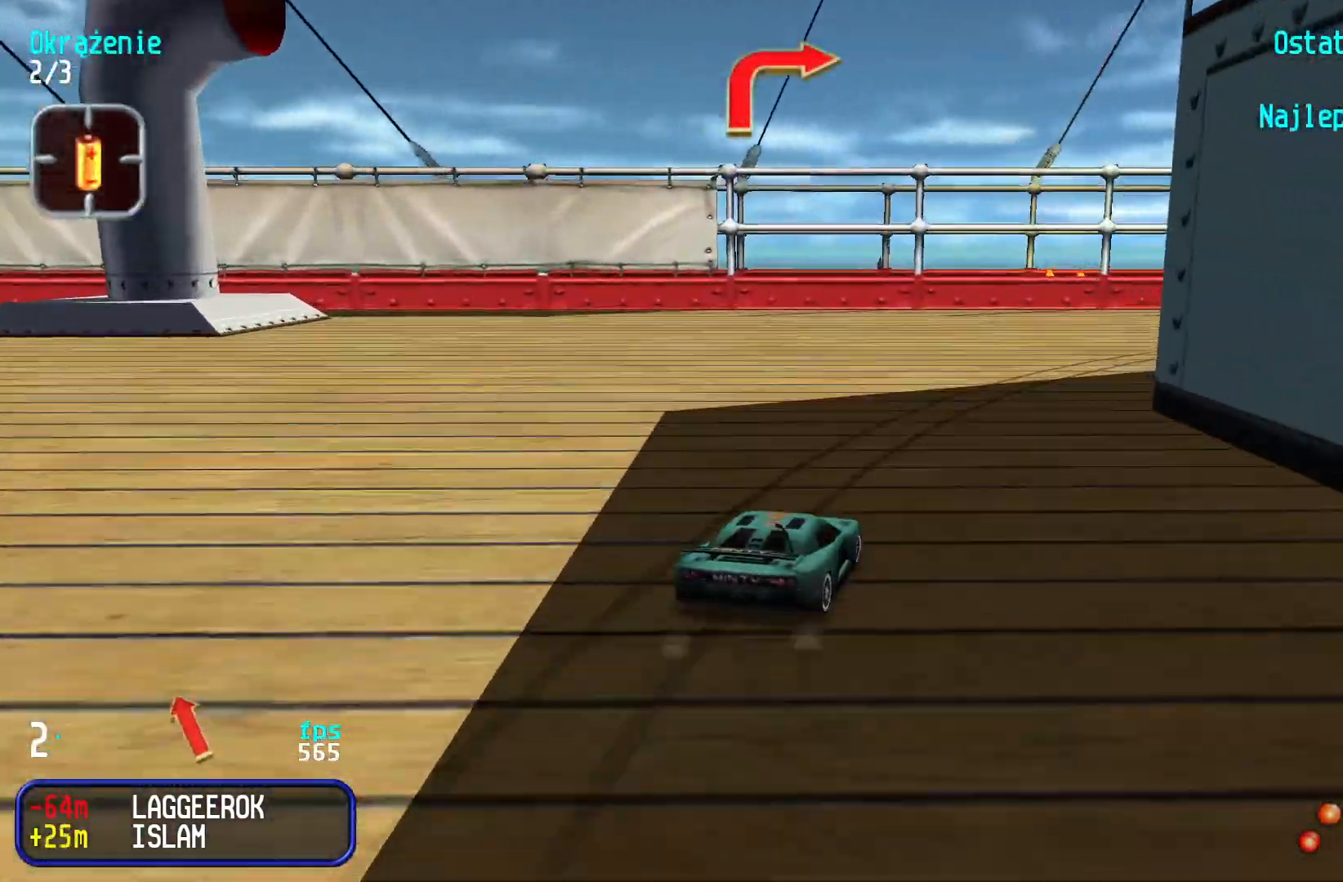
{"keys": ["right", "up"], "events": [[150, "right", "up"], [183, "right", "down"], [433, "right", "up"], [467, "right", "down"]]}
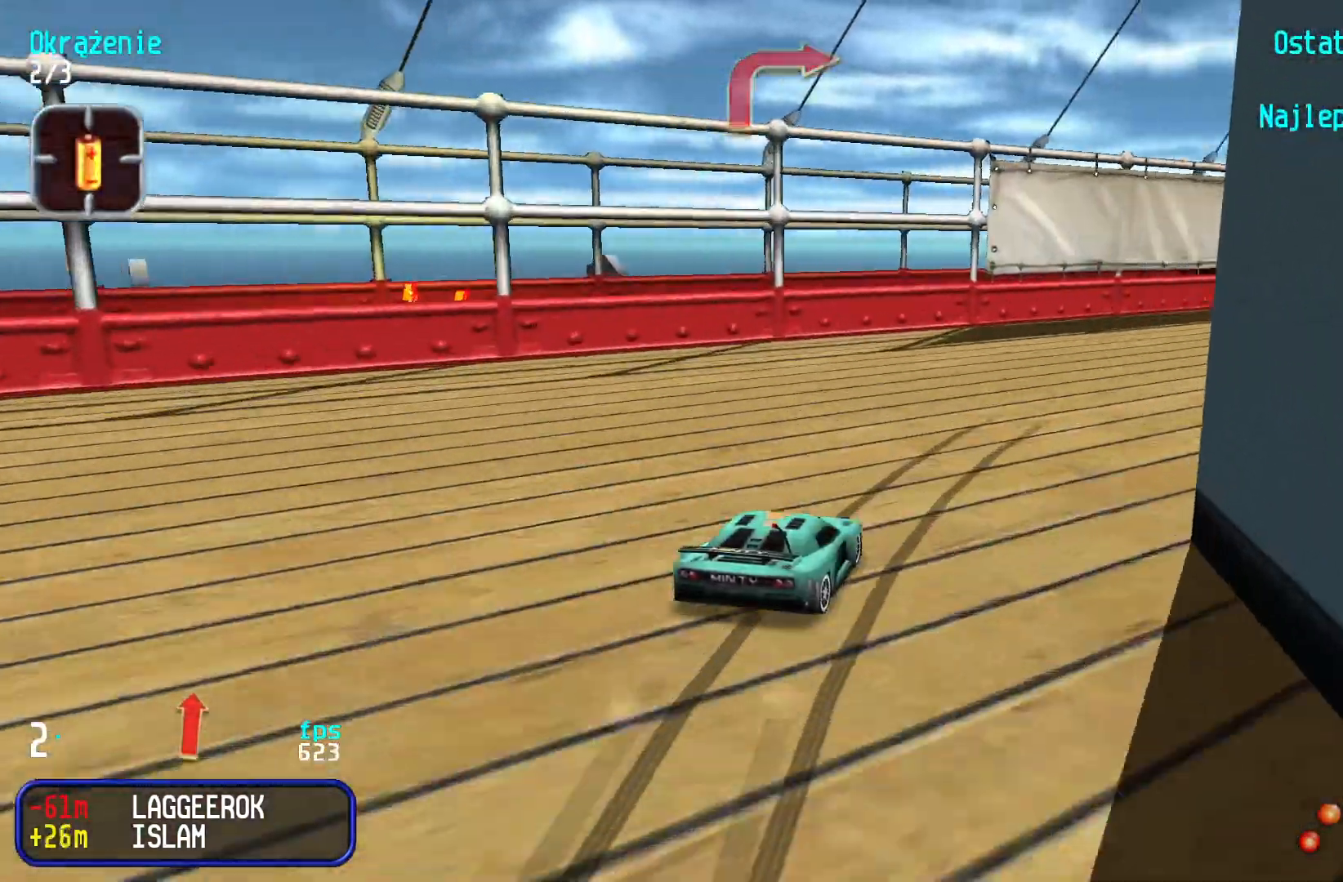
{"keys": ["up"], "events": [[200, "right", "up"], [250, "right", "down"], [500, "right", "up"]]}
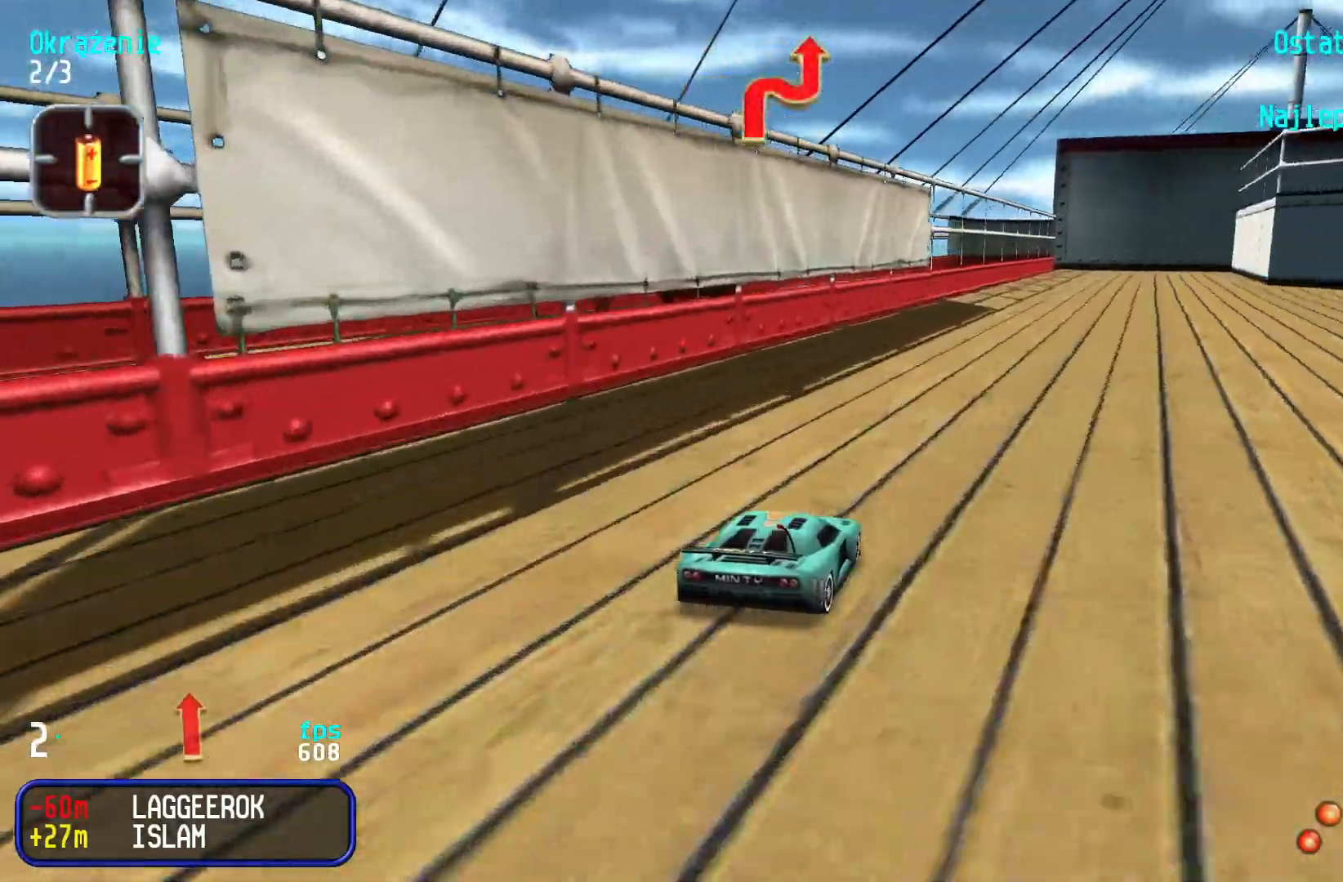
{"keys": ["up"], "events": [[50, "right", "down"], [267, "right", "up"], [300, "right", "down"], [483, "right", "up"]]}
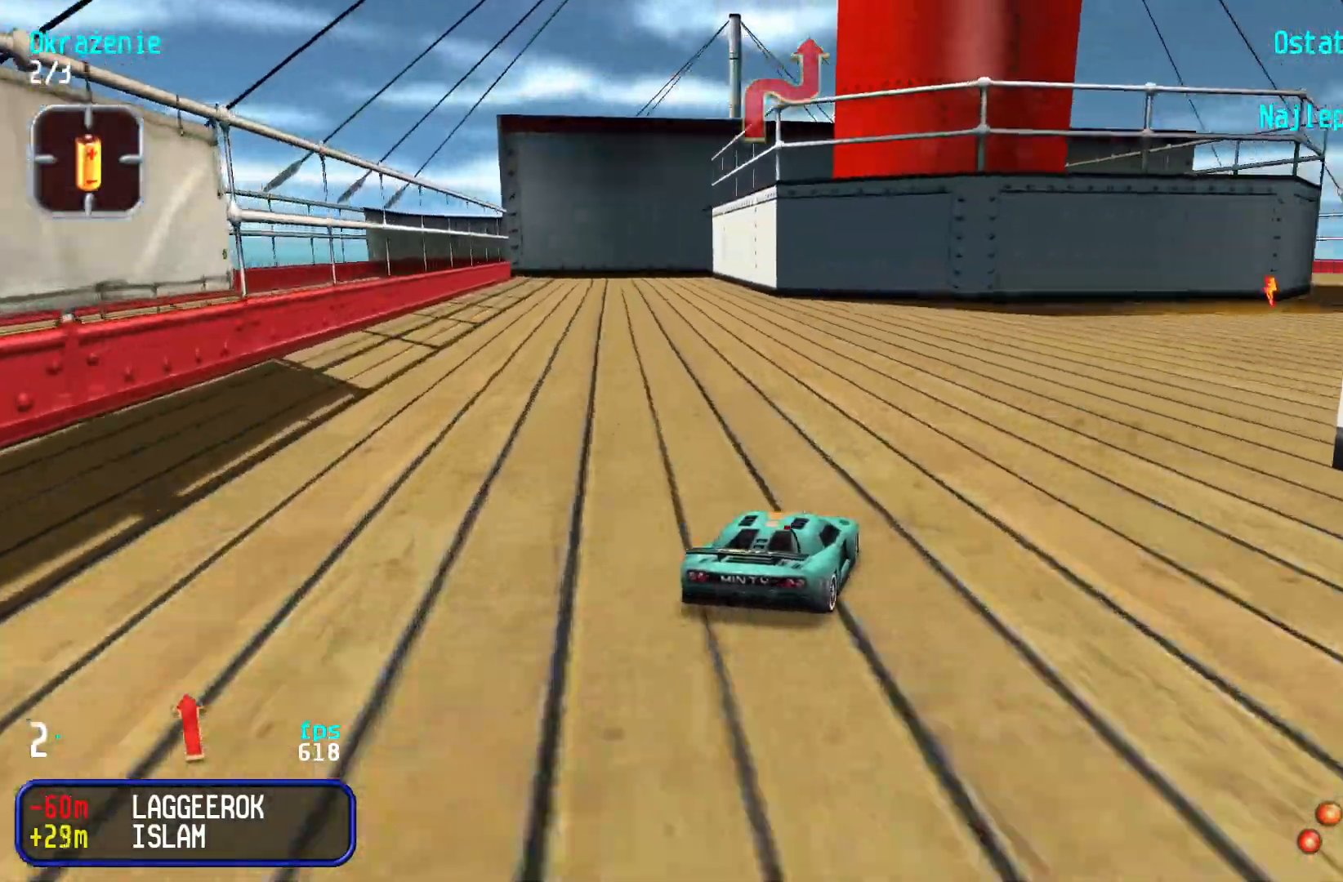
{"keys": ["right", "up"], "events": [[17, "right", "down"], [183, "right", "up"], [233, "right", "down"], [383, "right", "up"], [433, "right", "down"]]}
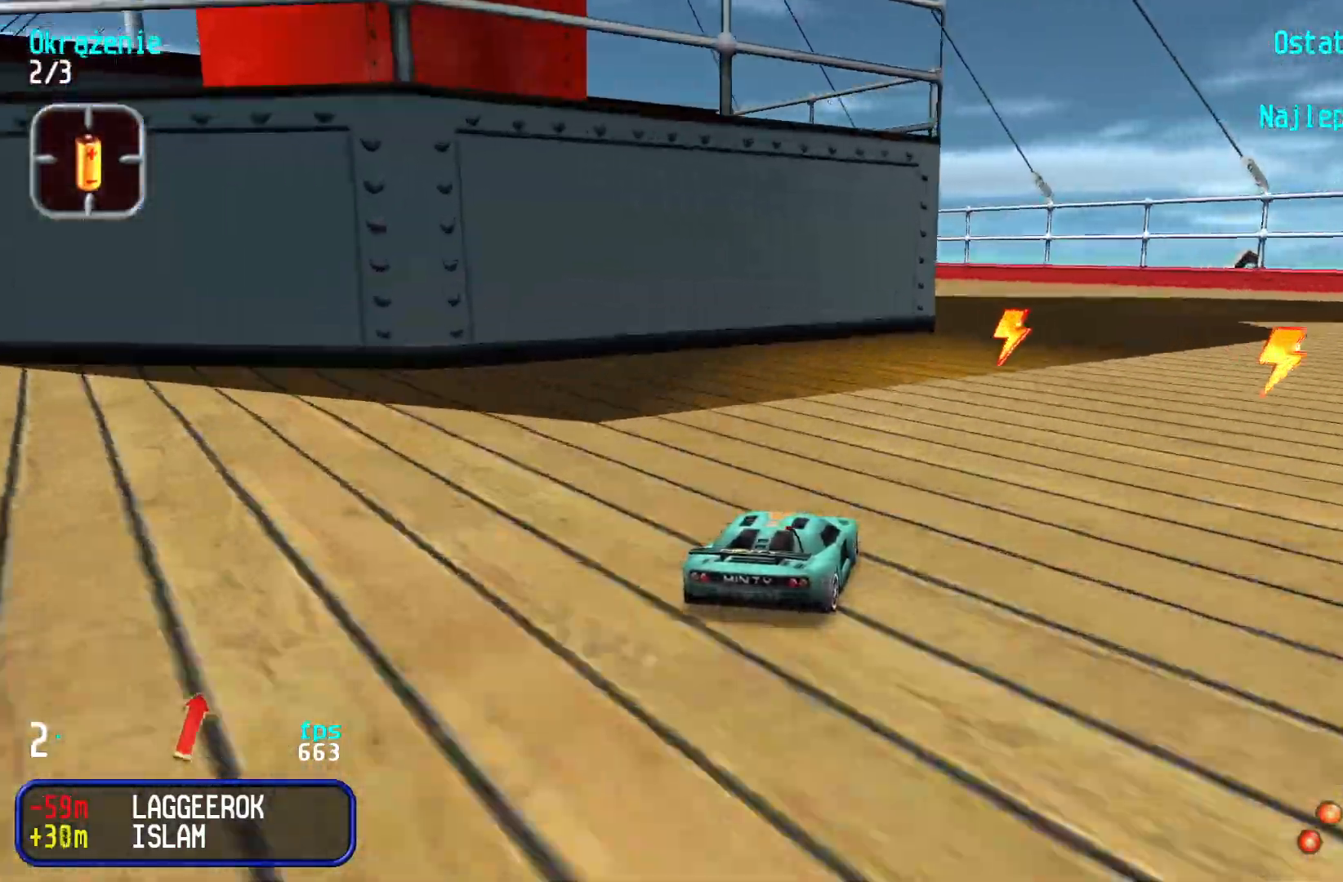
{"keys": ["up"], "events": [[50, "right", "up"]]}
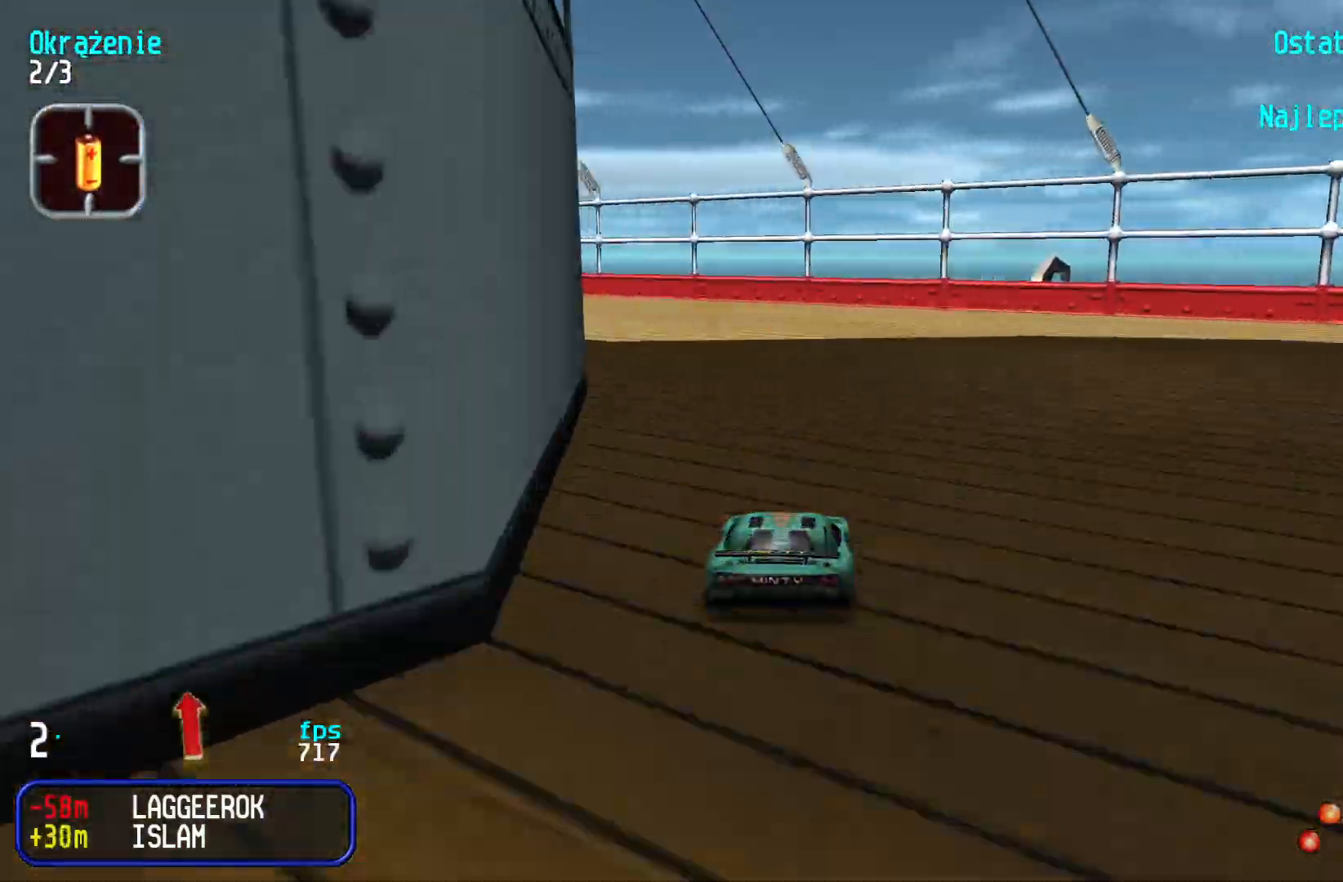
{"keys": ["left", "up"], "events": [[83, "left", "down"], [133, "left", "up"], [233, "left", "down"], [300, "left", "up"], [433, "left", "down"]]}
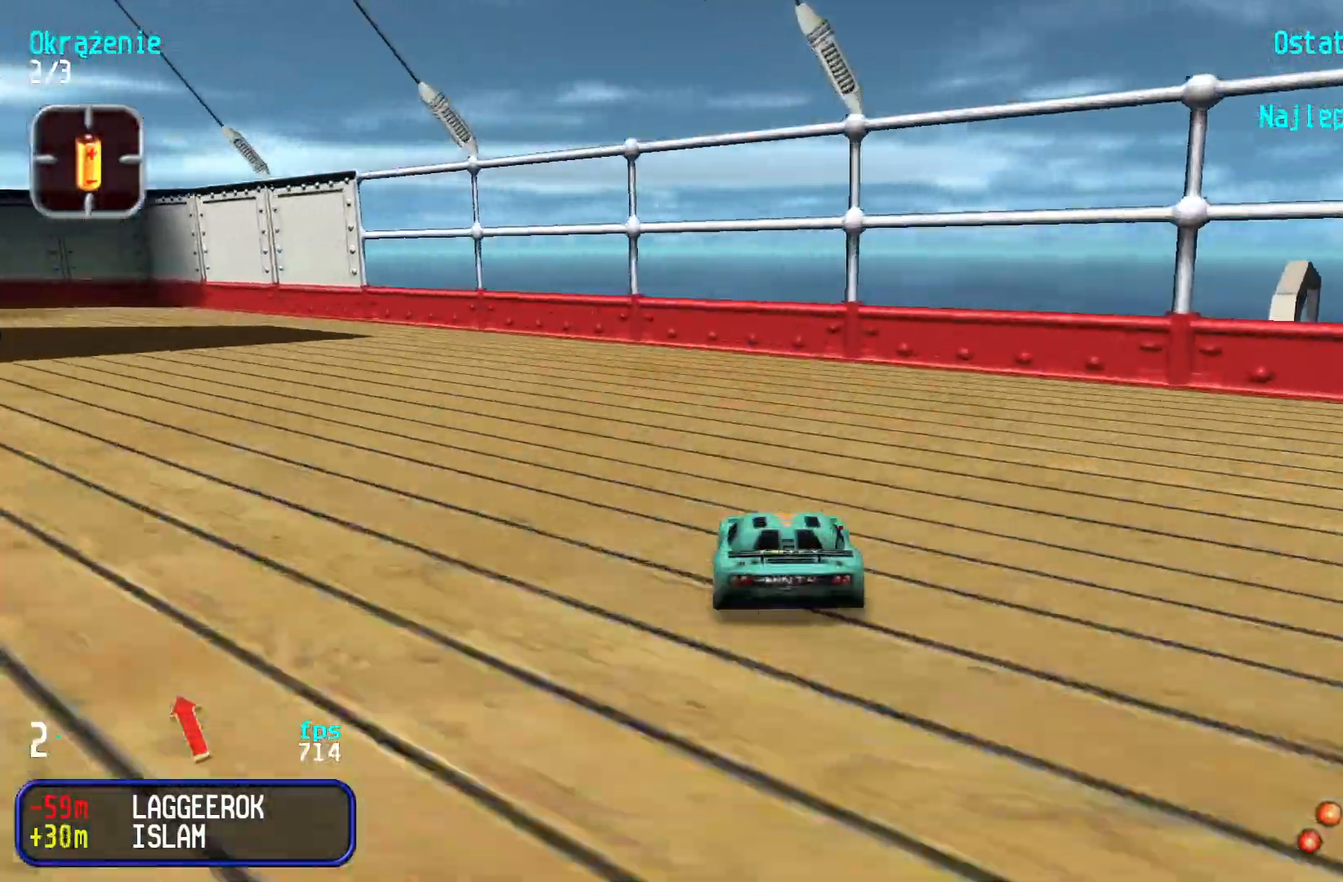
{"keys": ["left", "up"], "events": [[283, "left", "up"], [333, "left", "down"]]}
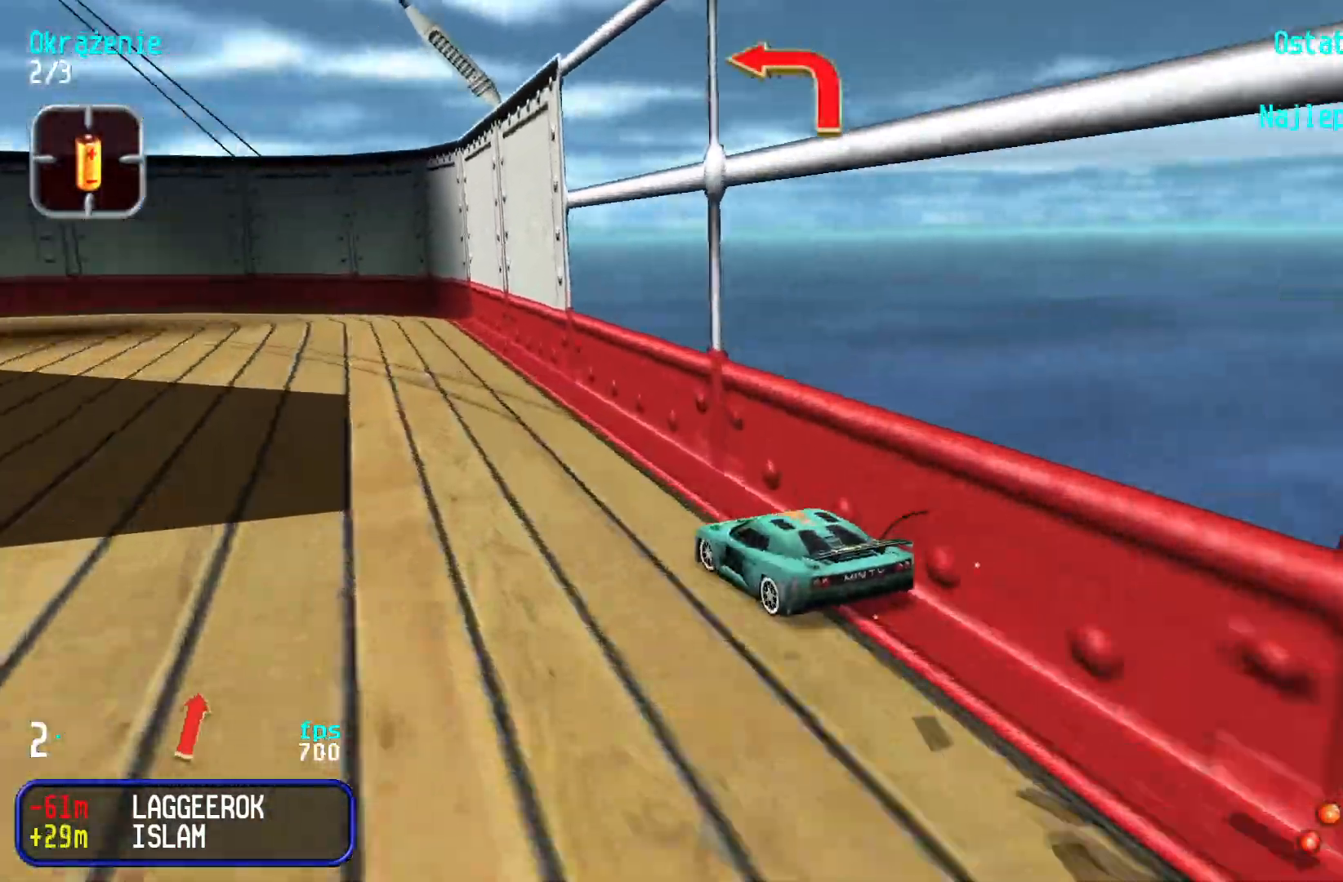
{"keys": ["left", "up"], "events": []}
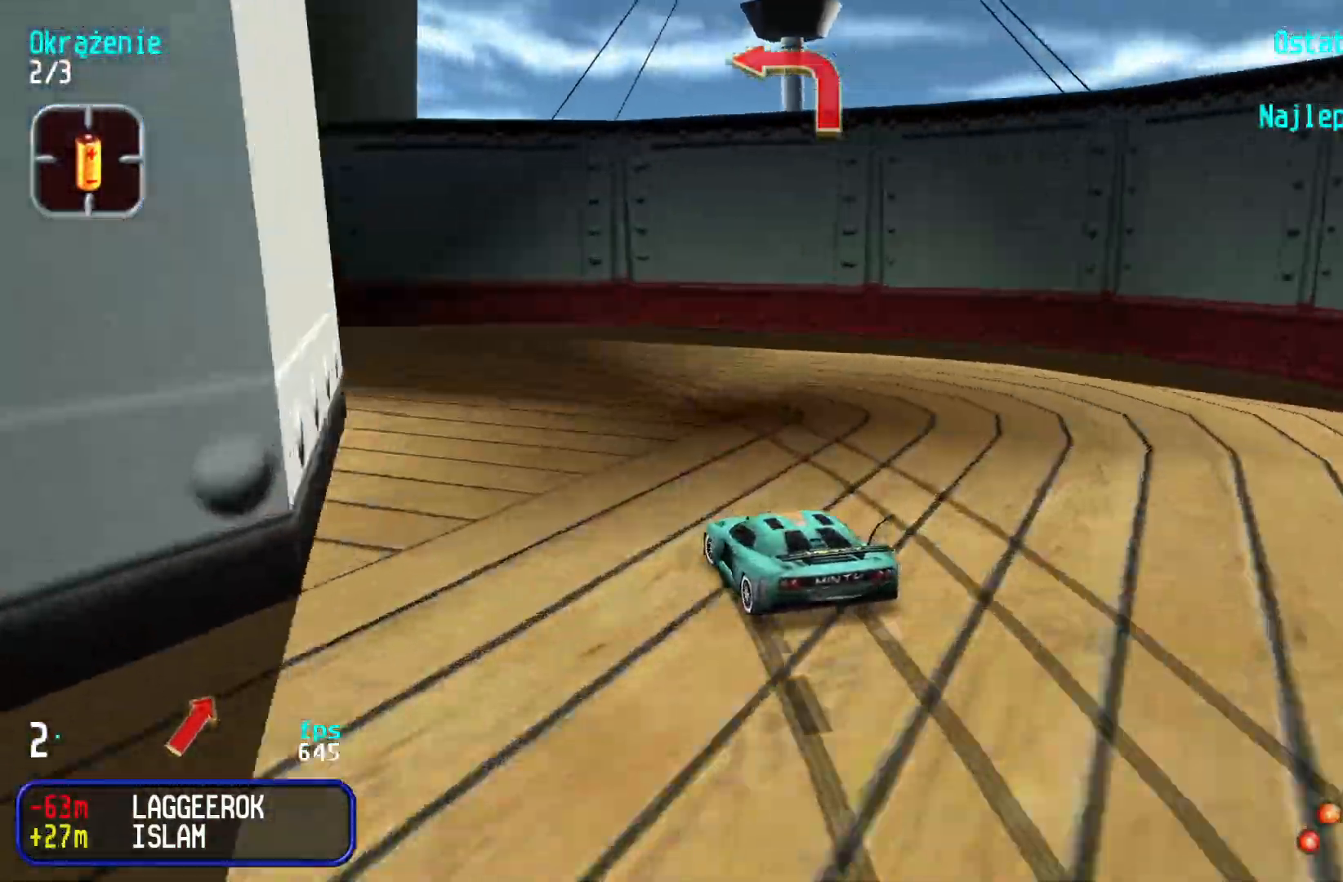
{"keys": ["left", "up"], "events": [[383, "left", "up"], [433, "left", "down"]]}
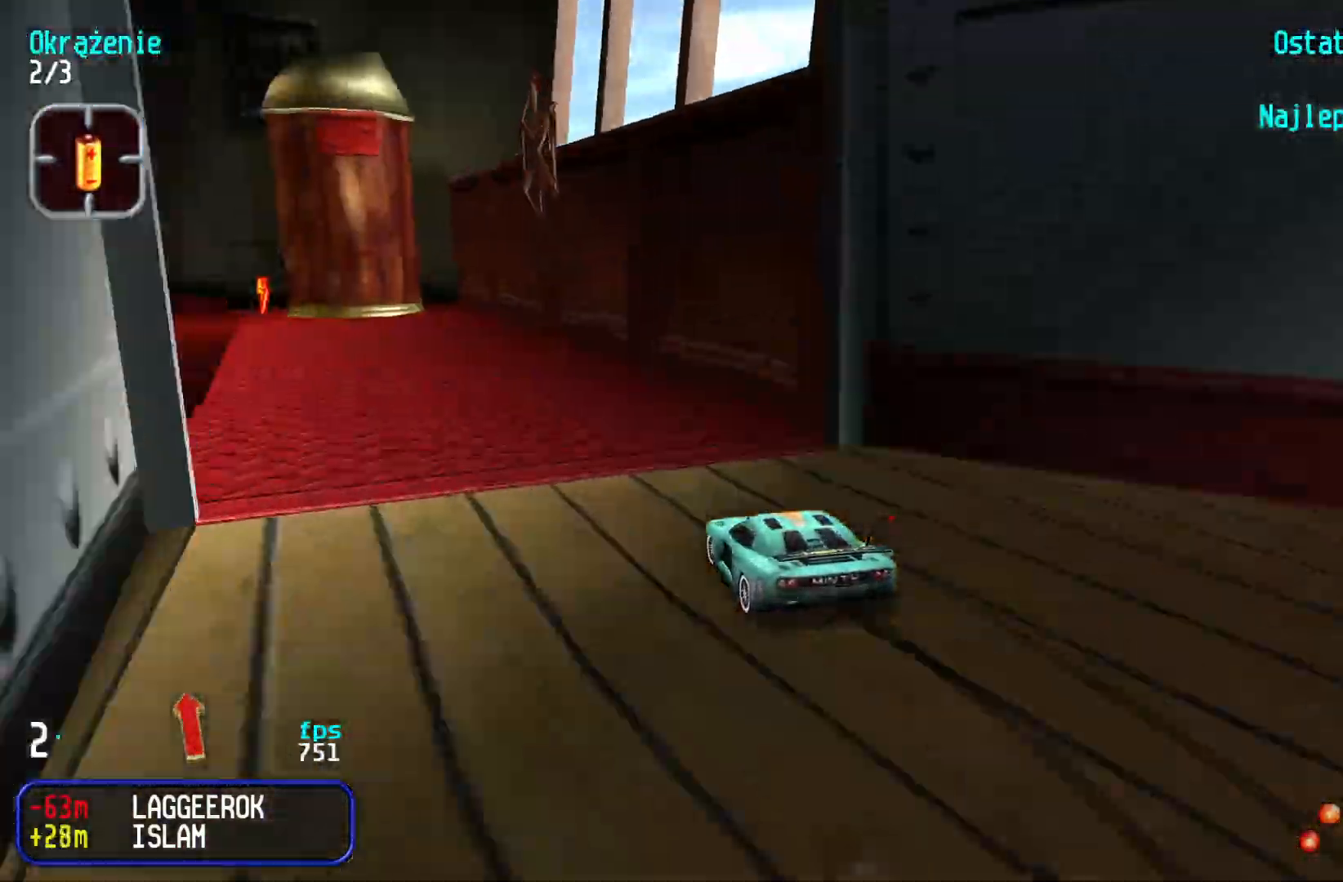
{"keys": ["up"], "events": [[167, "left", "up"], [233, "left", "down"], [417, "left", "up"]]}
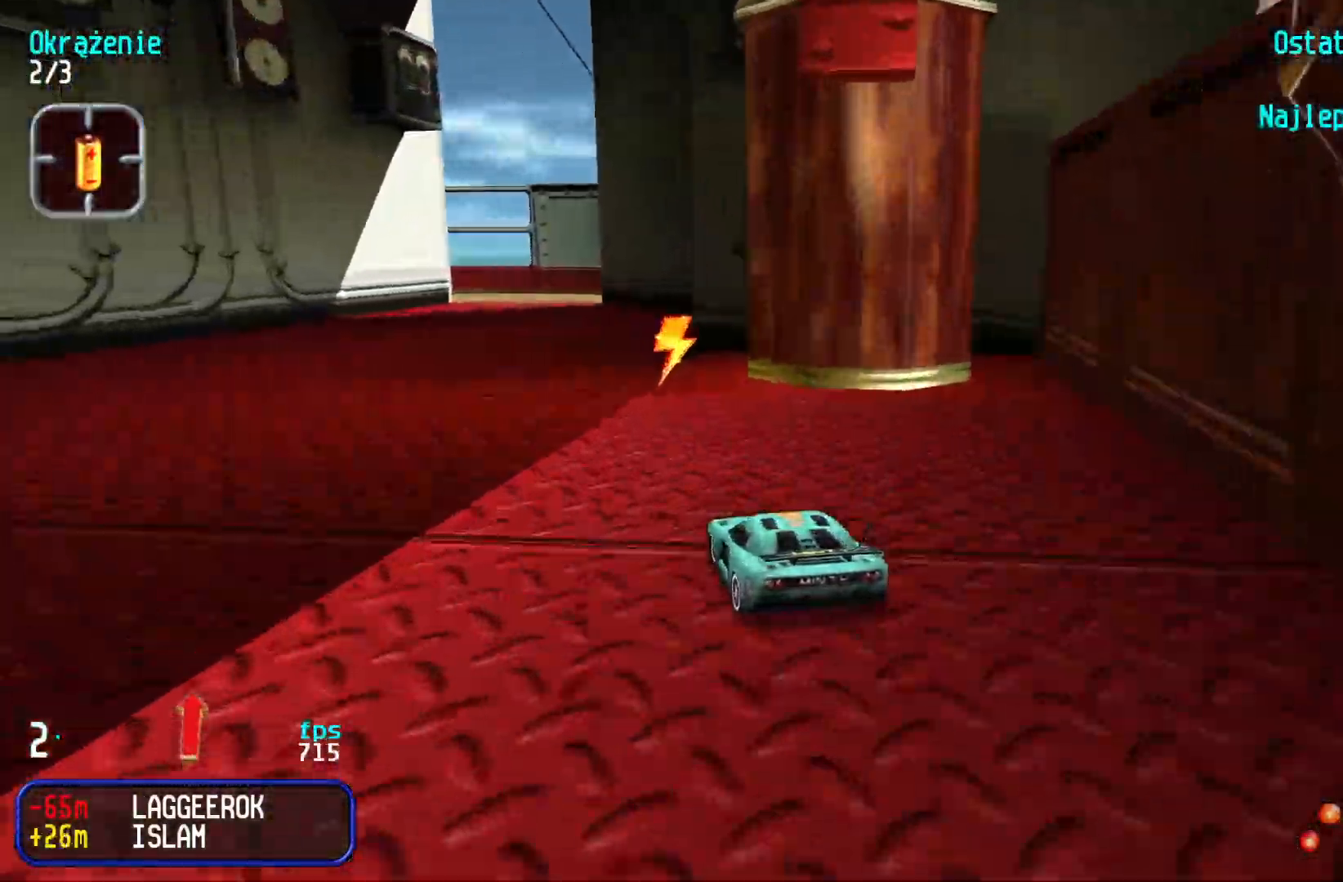
{"keys": ["up"], "events": [[317, "left", "down"], [483, "left", "up"]]}
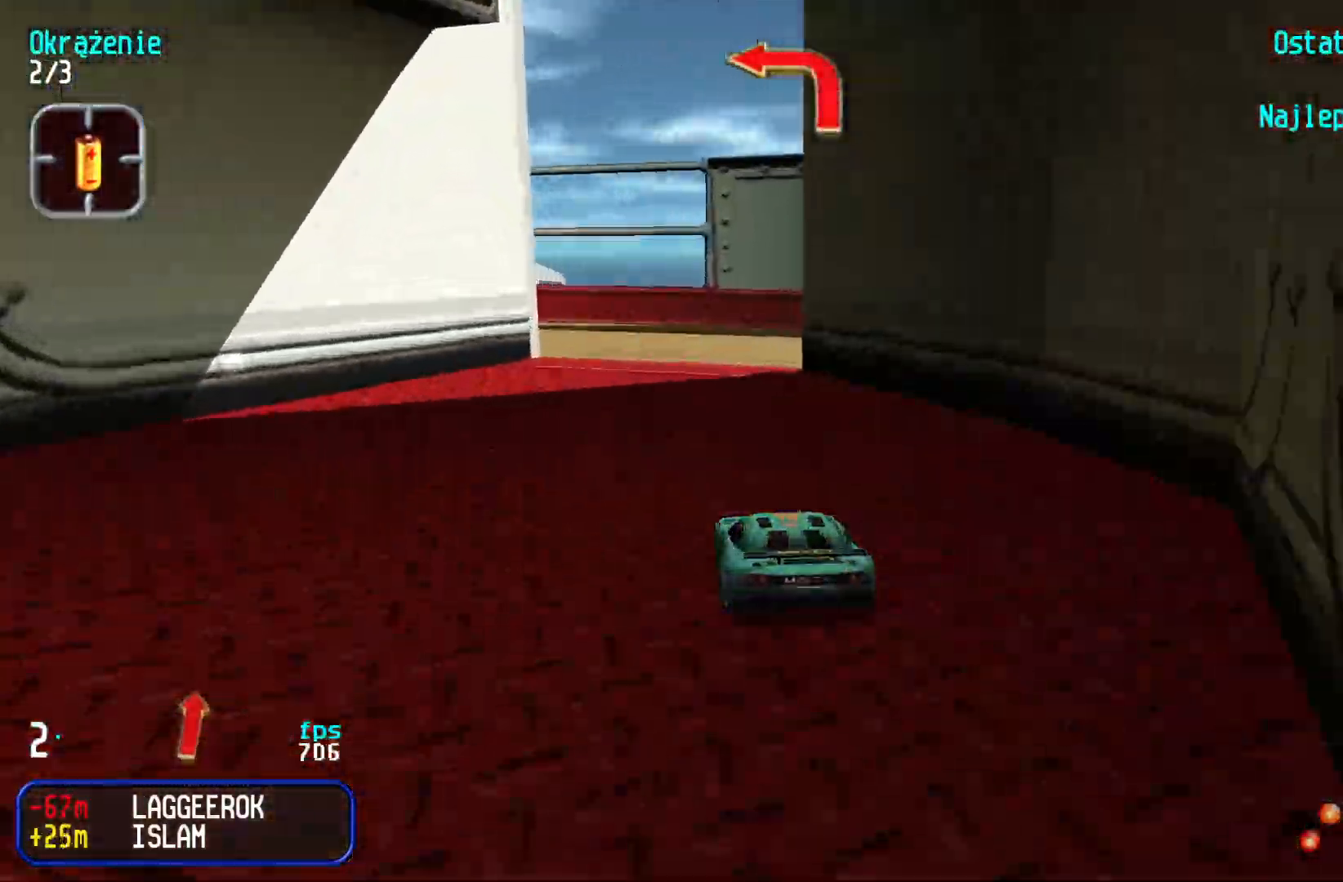
{"keys": ["left", "up"], "events": [[33, "left", "down"], [300, "left", "up"], [333, "left", "down"]]}
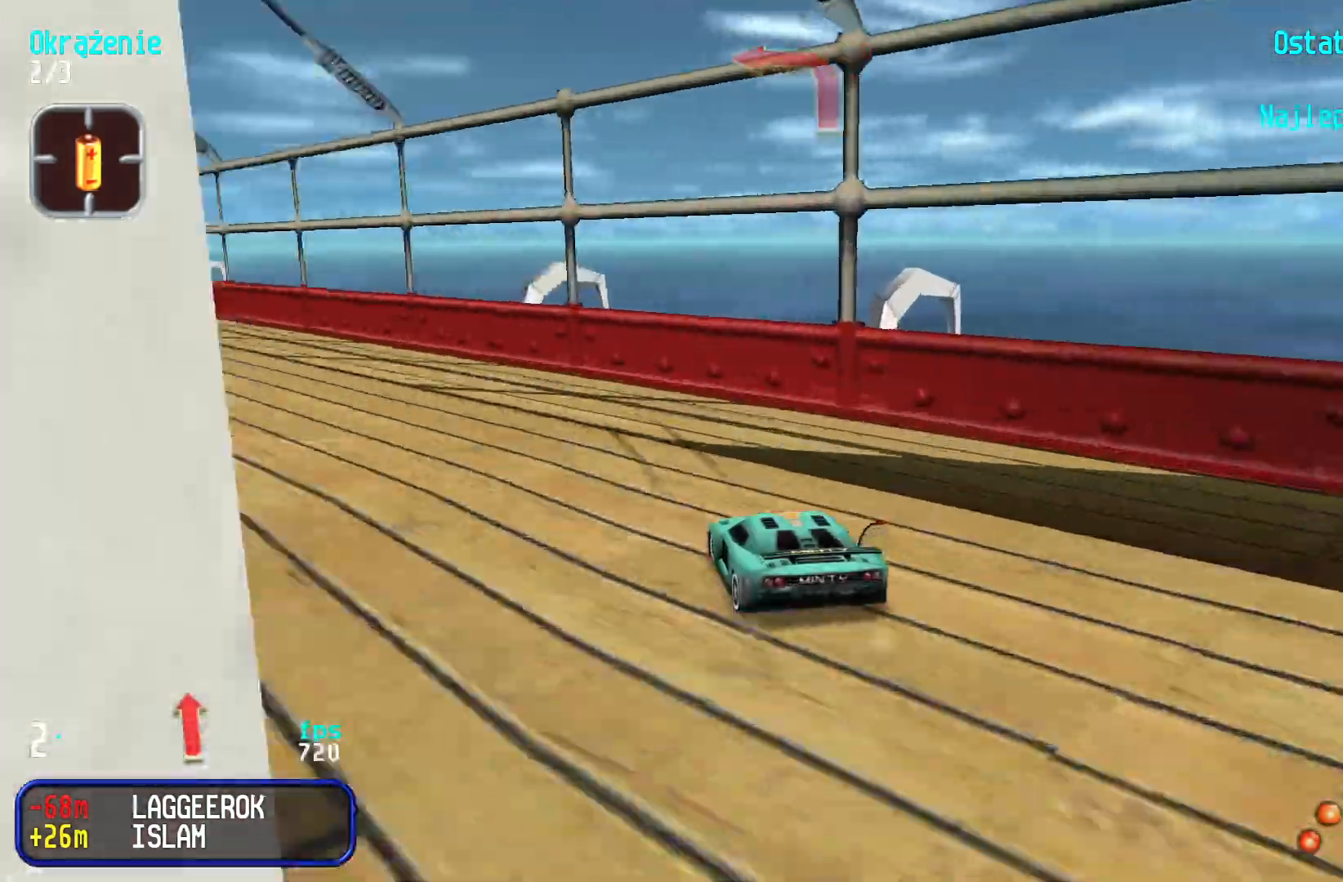
{"keys": ["right", "up"], "events": [[83, "left", "up"], [133, "left", "down"], [250, "left", "up"], [300, "left", "down"], [367, "left", "up"], [450, "right", "down"]]}
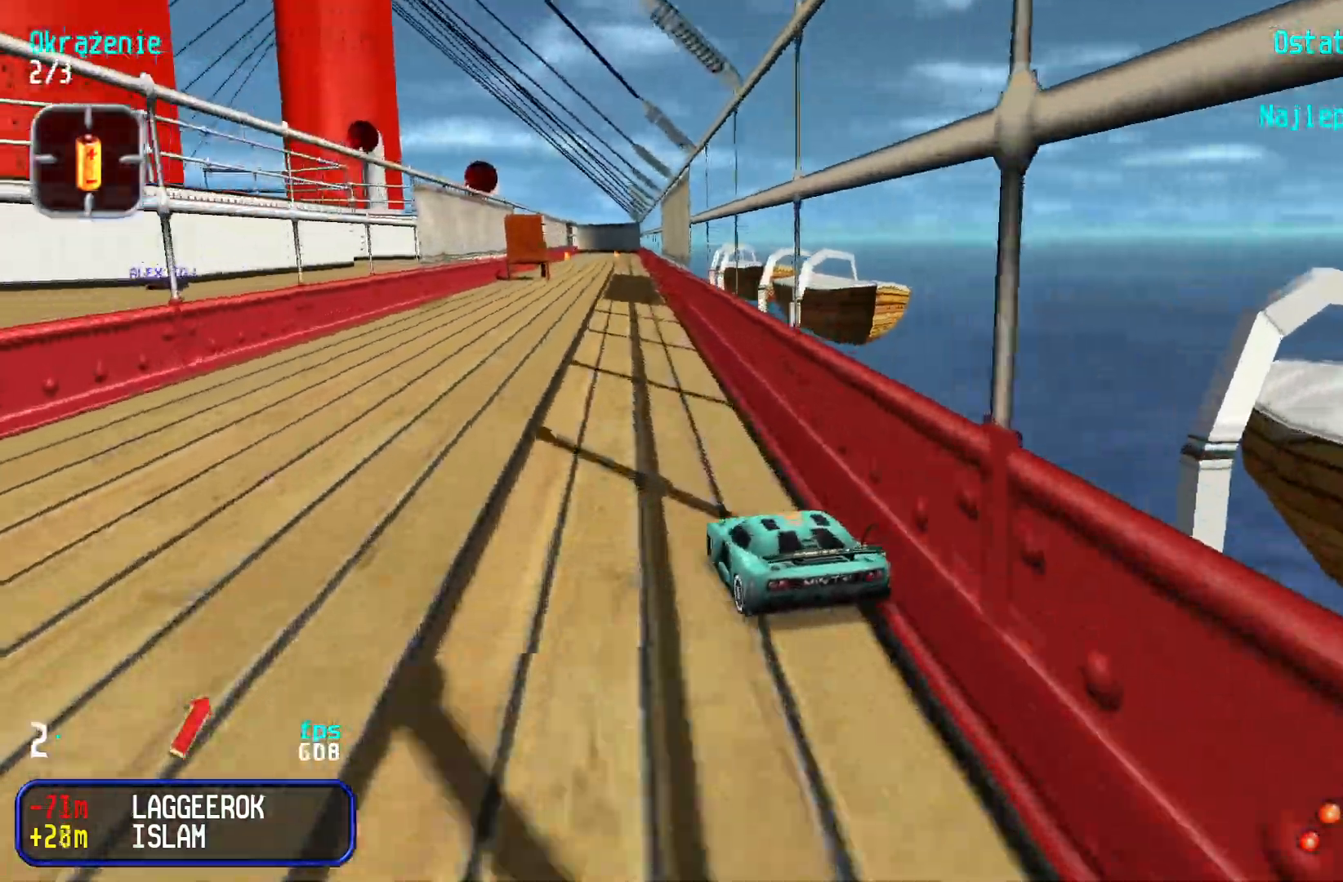
{"keys": ["up"], "events": [[67, "right", "up"]]}
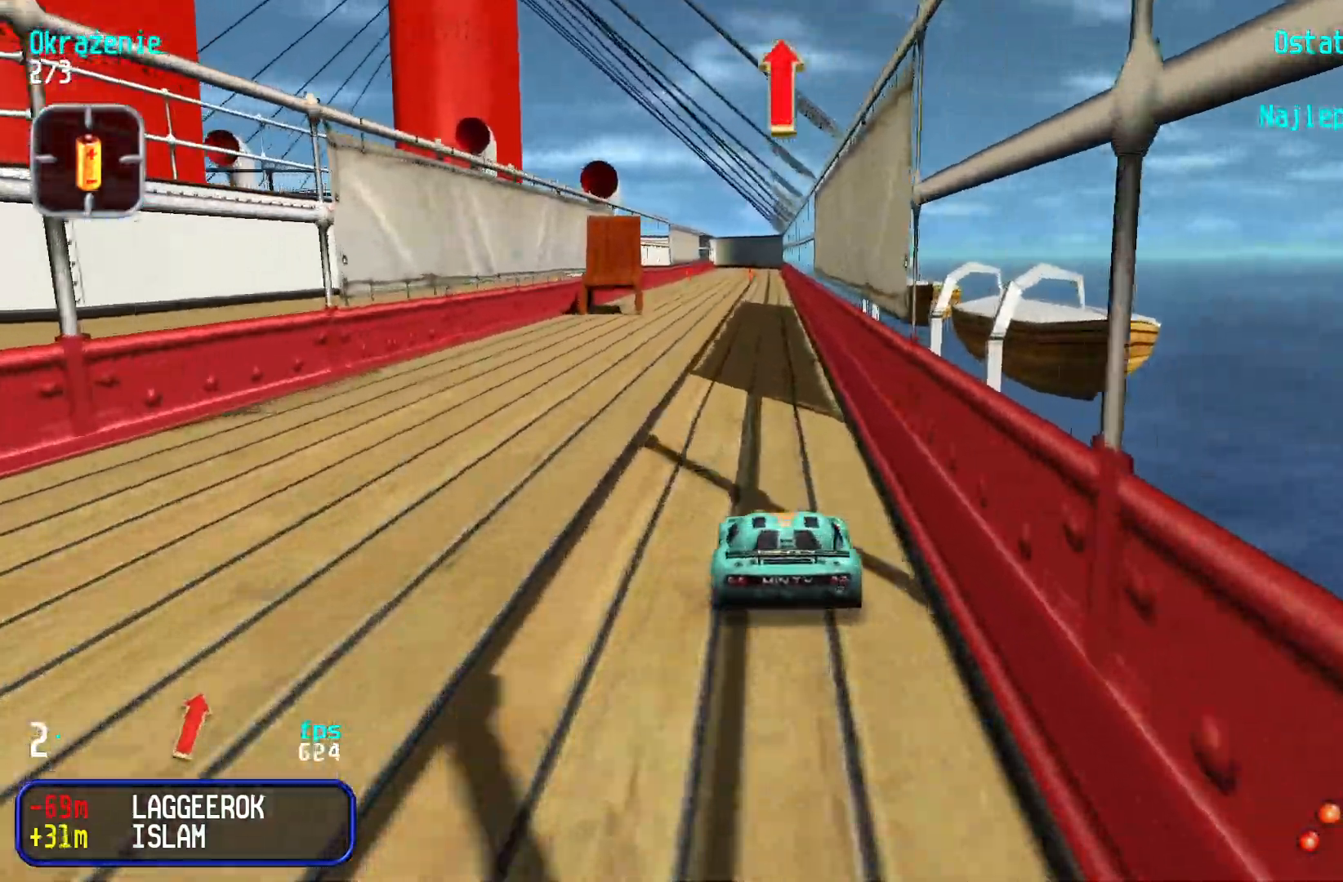
{"keys": ["up"], "events": []}
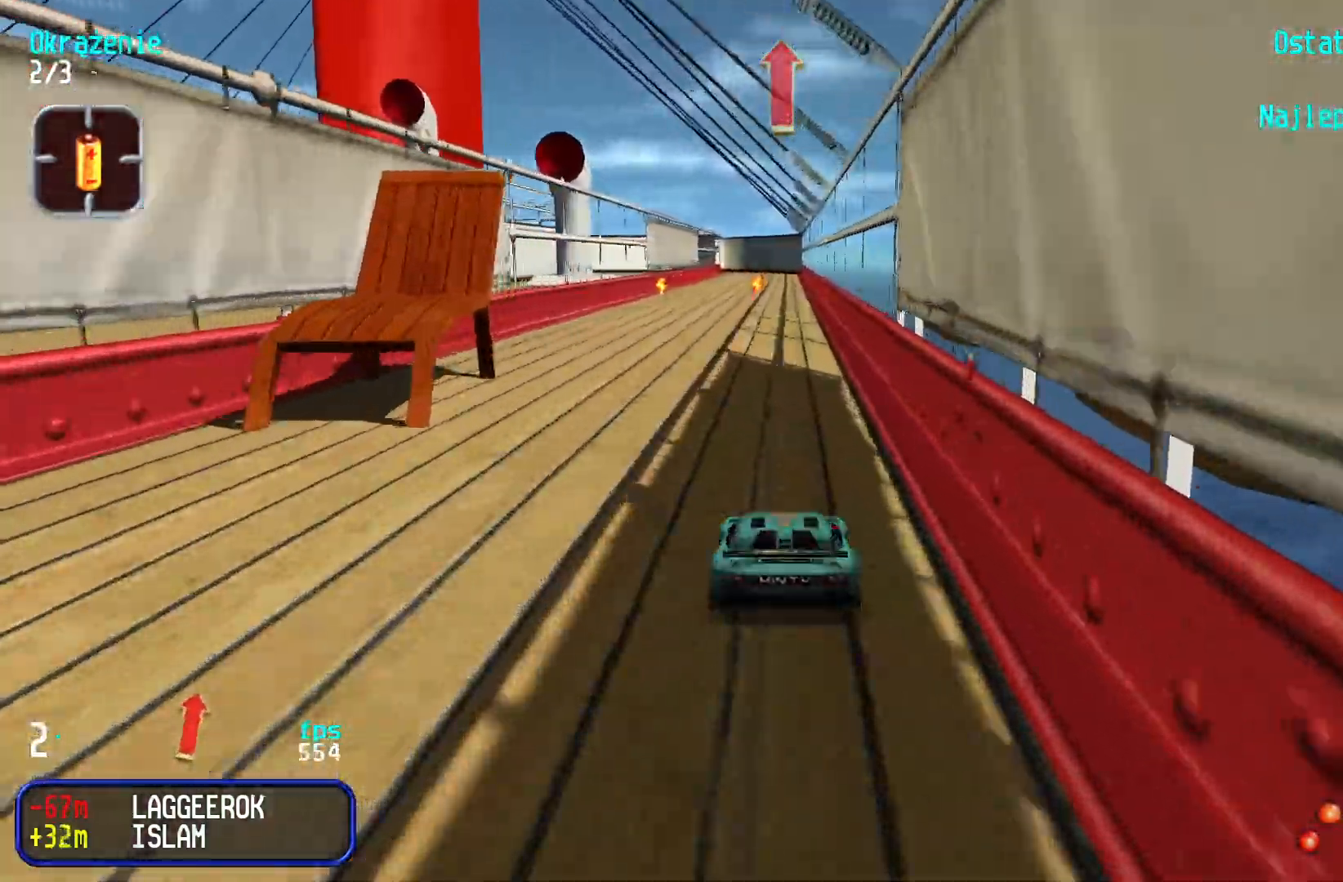
{"keys": ["up"], "events": []}
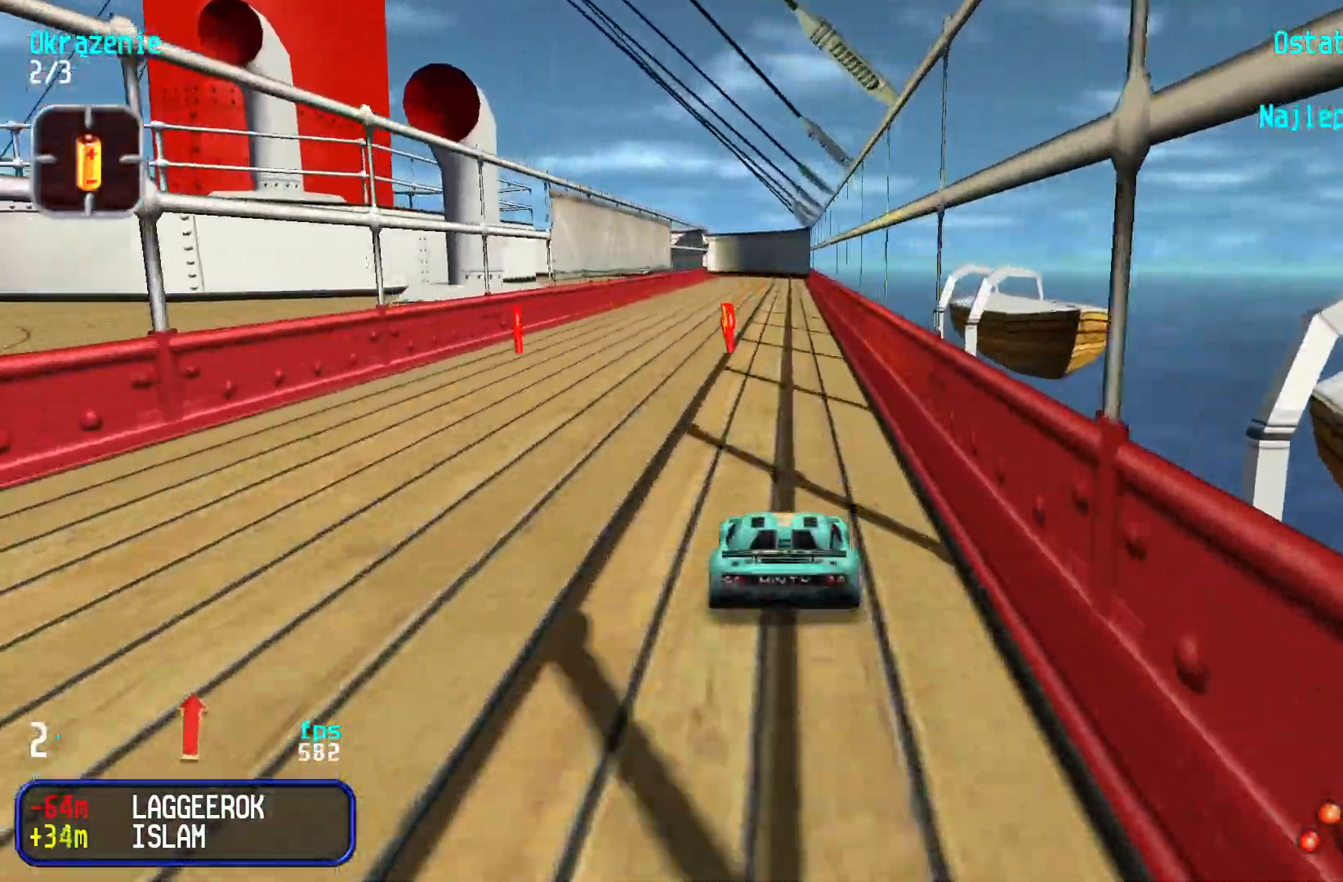
{"keys": ["up"], "events": []}
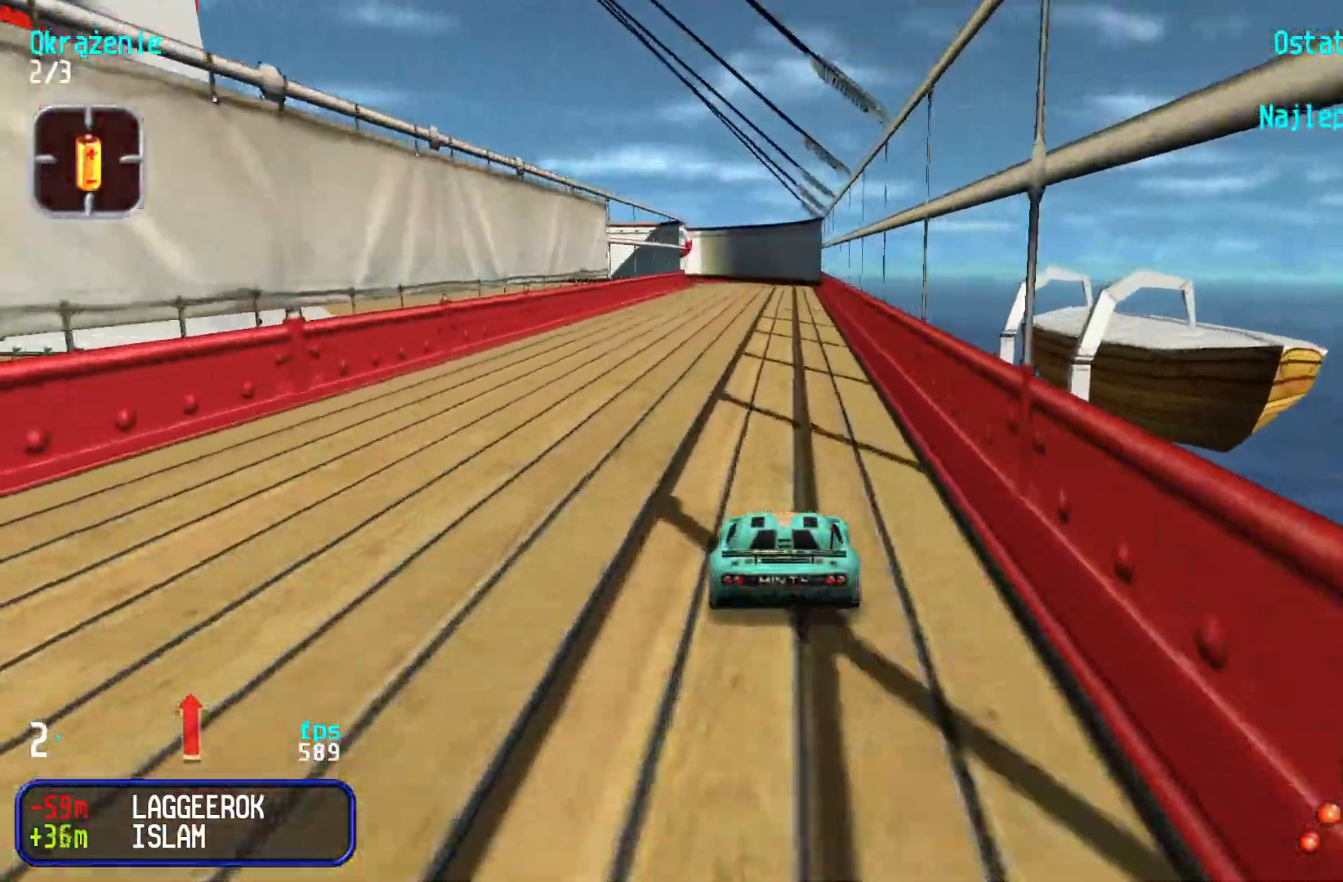
{"keys": ["up"], "events": []}
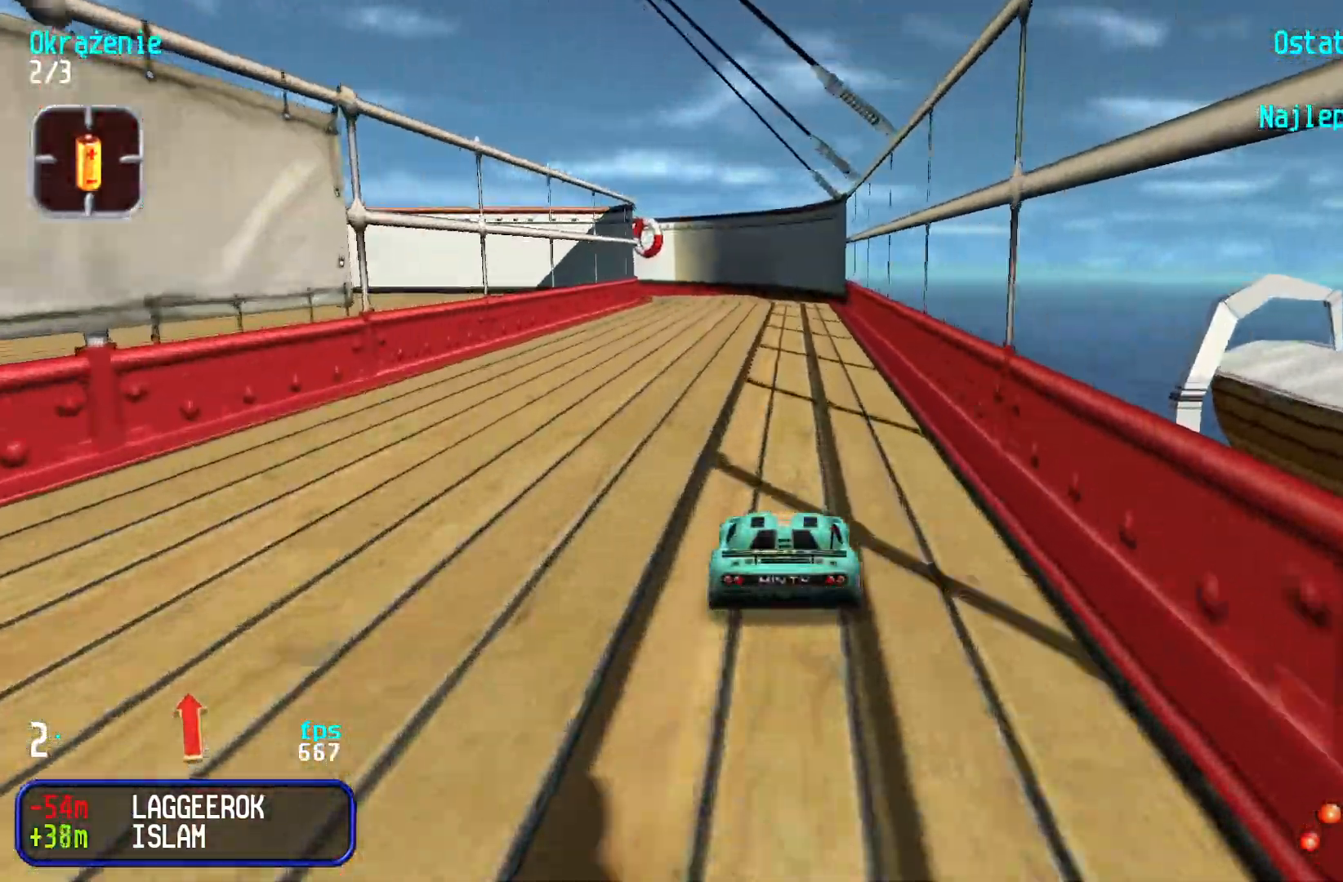
{"keys": ["left", "up"], "events": [[467, "left", "down"]]}
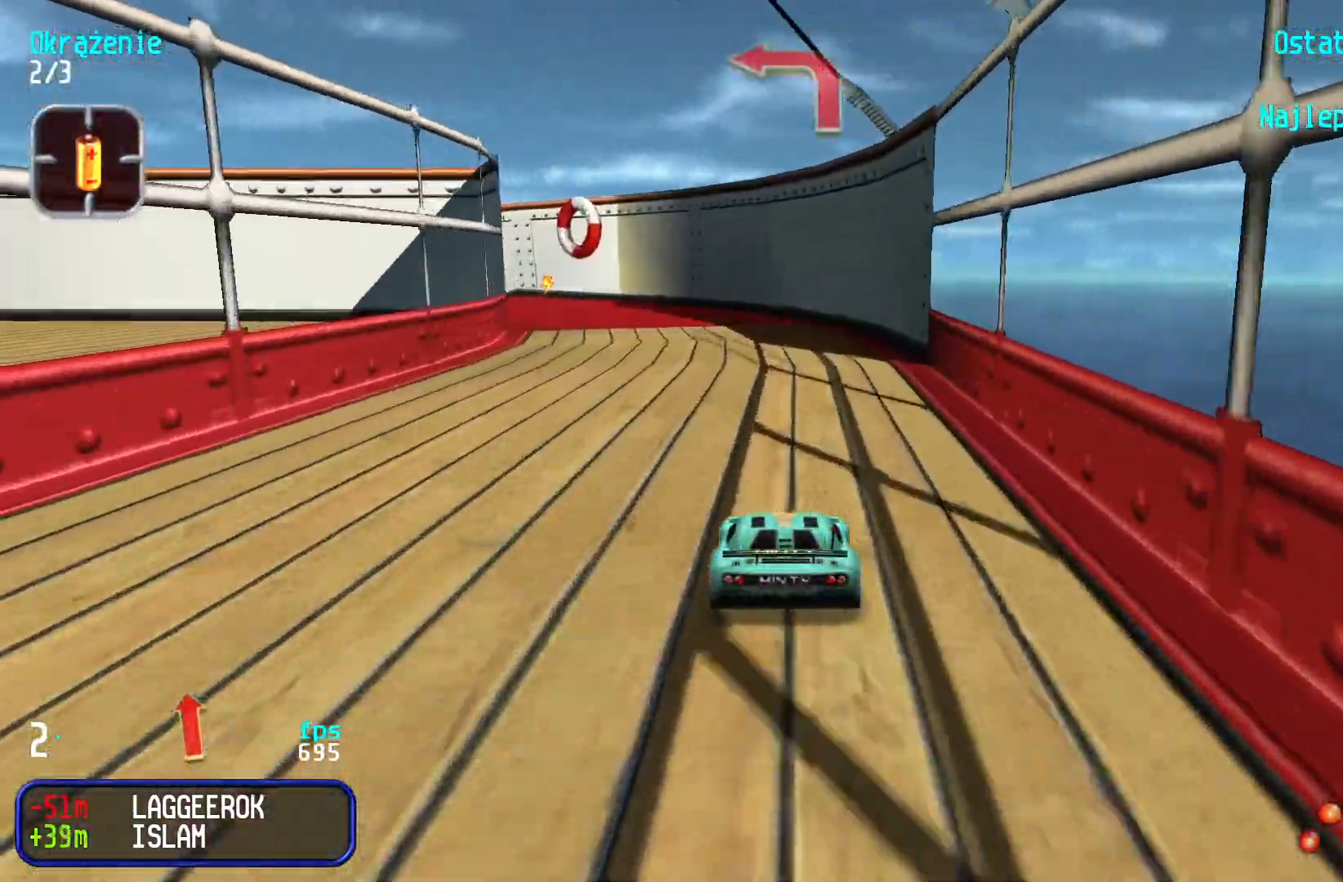
{"keys": ["left"], "events": [[133, "up", "up"], [350, "up", "down"], [417, "up", "up"]]}
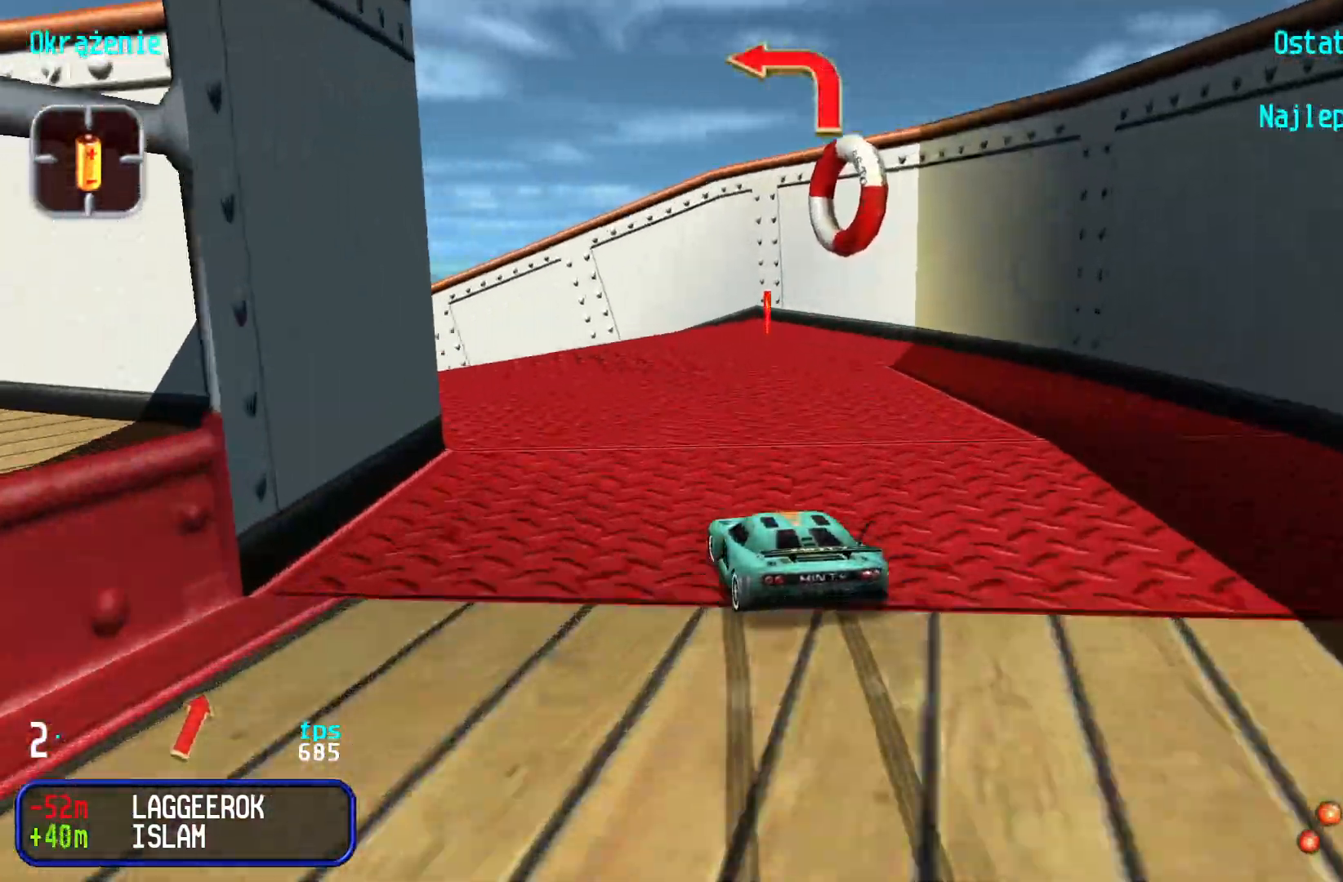
{"keys": ["left"], "events": [[117, "down", "down"], [217, "down", "up"], [217, "up", "down"], [400, "up", "up"]]}
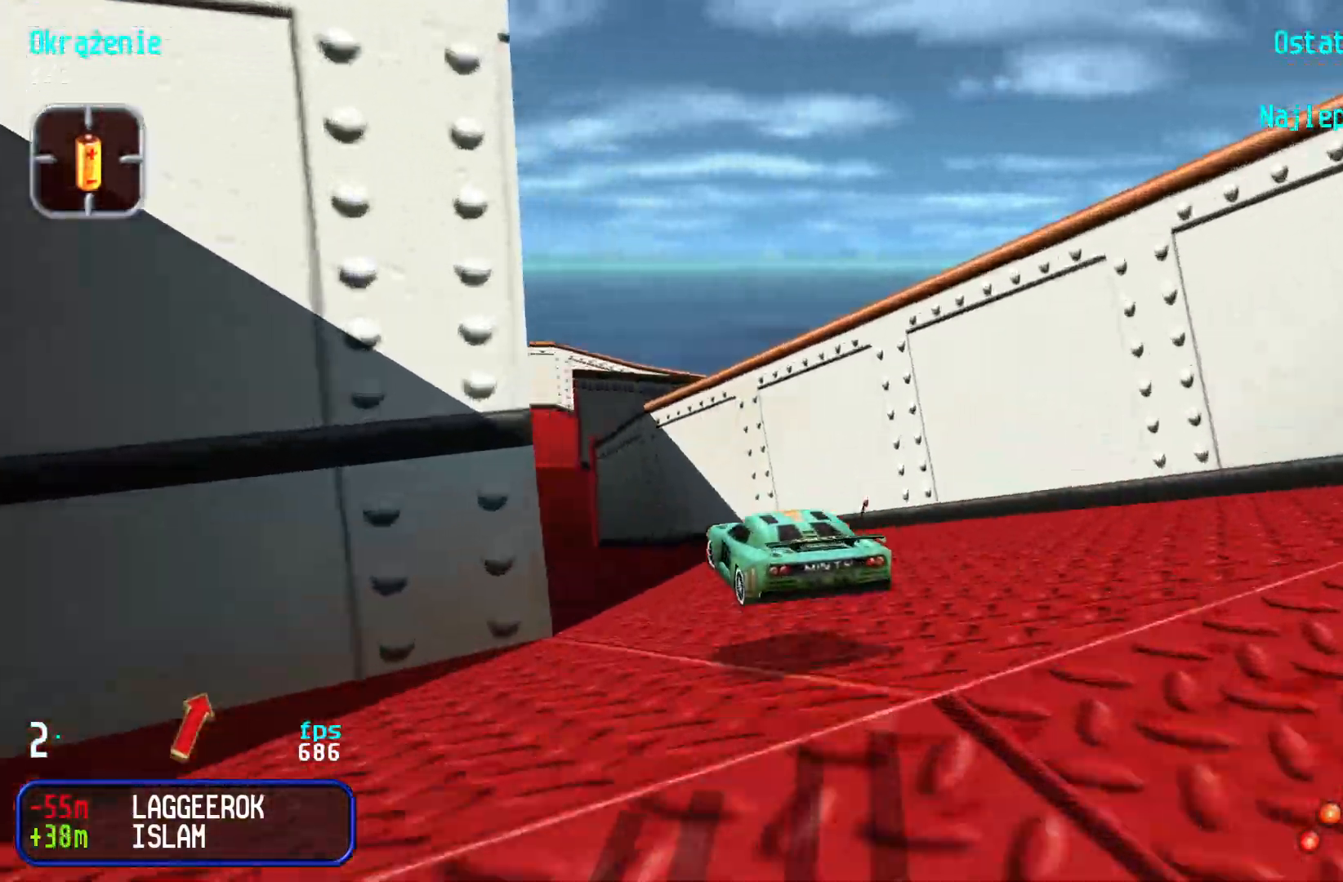
{"keys": ["left", "up"], "events": [[17, "up", "down"], [50, "left", "up"], [150, "right", "down"], [250, "right", "up"], [467, "left", "down"]]}
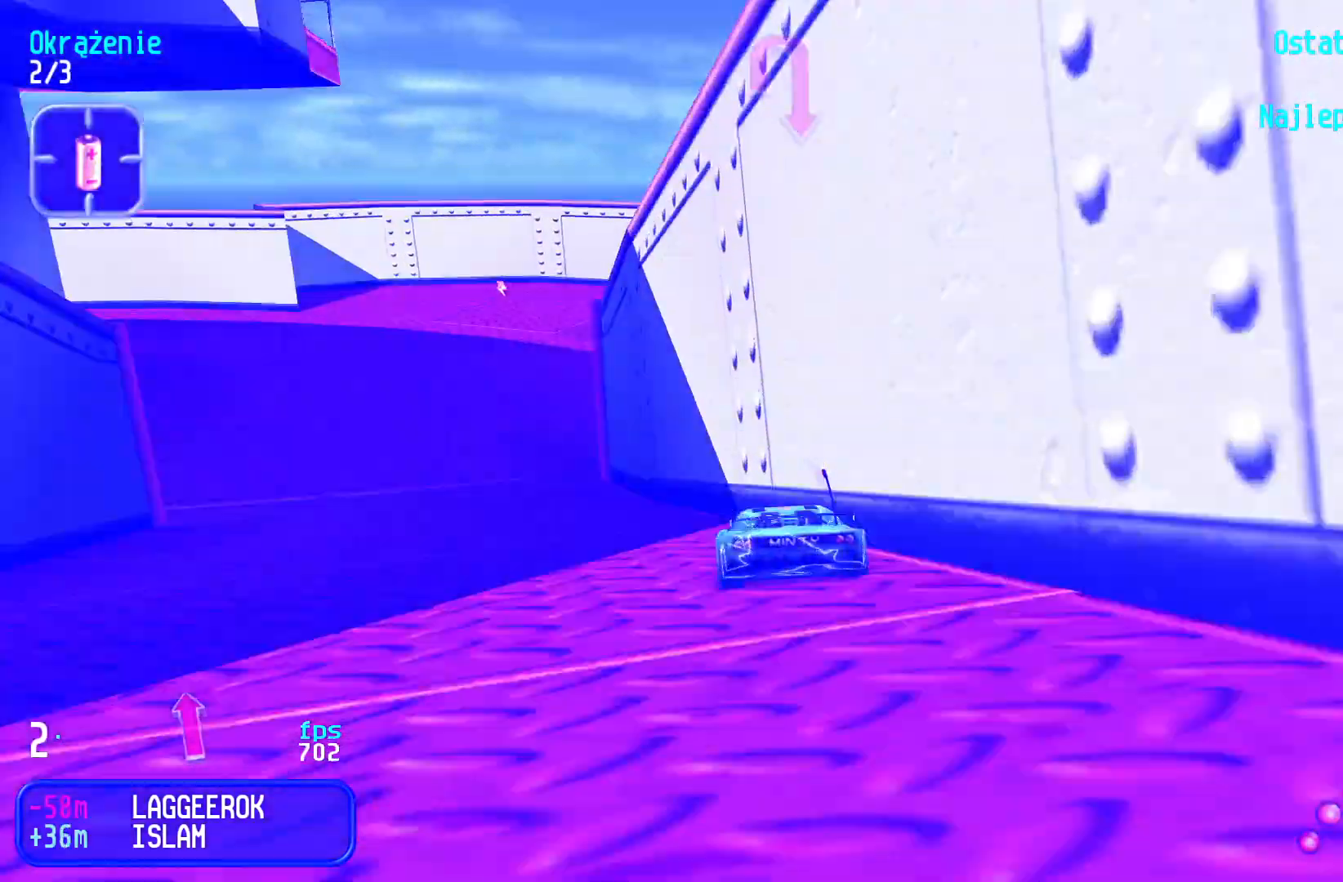
{"keys": ["left", "up"], "events": [[200, "left", "up"], [400, "left", "down"]]}